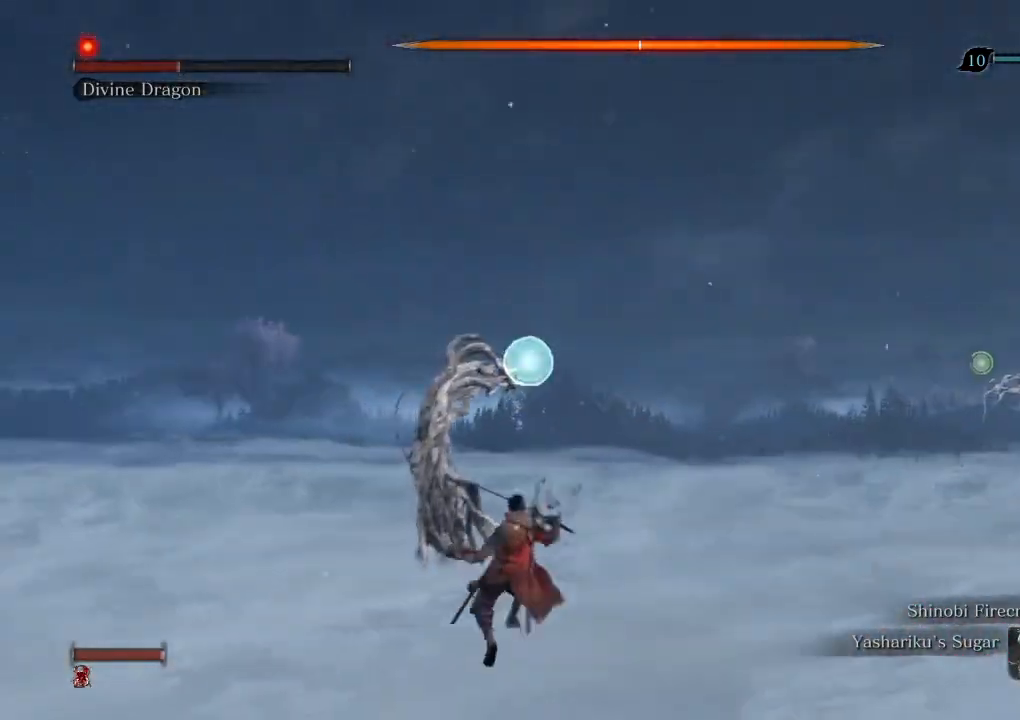
Gameplay with keyboard and mouse; each line is a JSON object with the keys and mouse buttons held at the frame after it. "events" lists presses ("down") and releases ("up") of "a", "d", "down", "e", "escape", "f", "left", "q", "r", "right", "s", "shift", "space", "tab", "up", "w", "x", "z", "mouse_left", "mouse_wheel", "mouse_right", "mouse_mb4" and "mouse_mb5" between this image and that frame as [ms after this image, input, new state], when the widget could be followed in between. "mouse_left", "mouse_wheel", "mouse_right", "mouse_mb4", "mouse_mb5" = the "left", "wheel", "right", "mb4", "mb5" buttons of the "mouse" list. No other keys are recorded. "wheel" means that the mouse wheel is clicked or scrolled. Mouse movement is not recorded.
{"keys": [], "mouse": [], "events": [[183, "w", "up"]]}
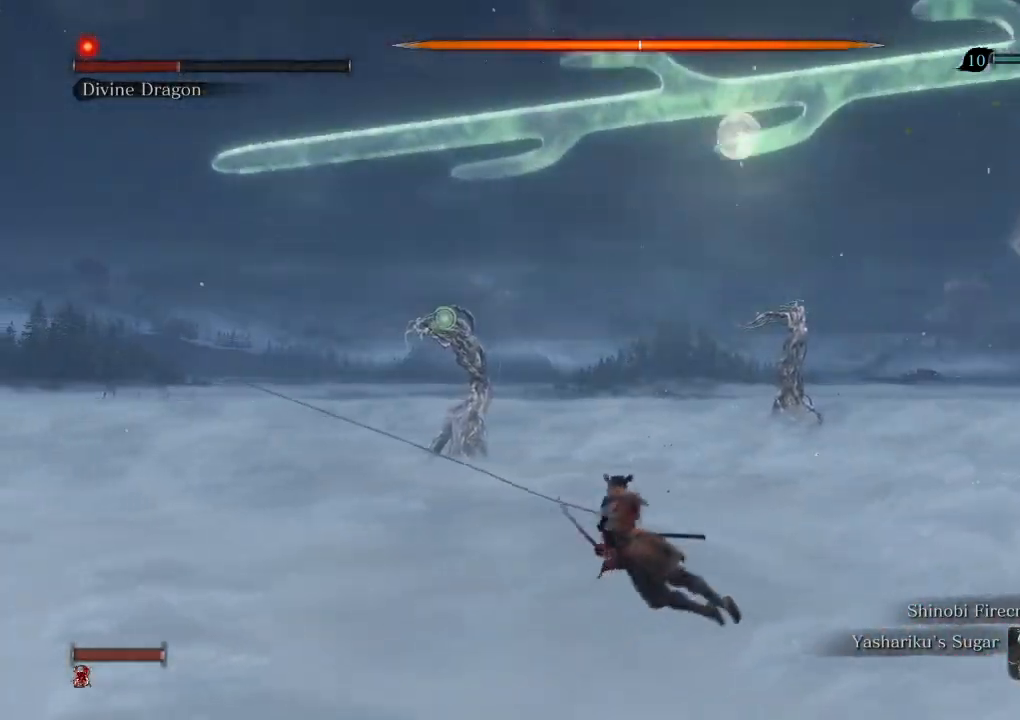
{"keys": [], "mouse": [], "events": [[233, "f", "down"], [283, "f", "up"]]}
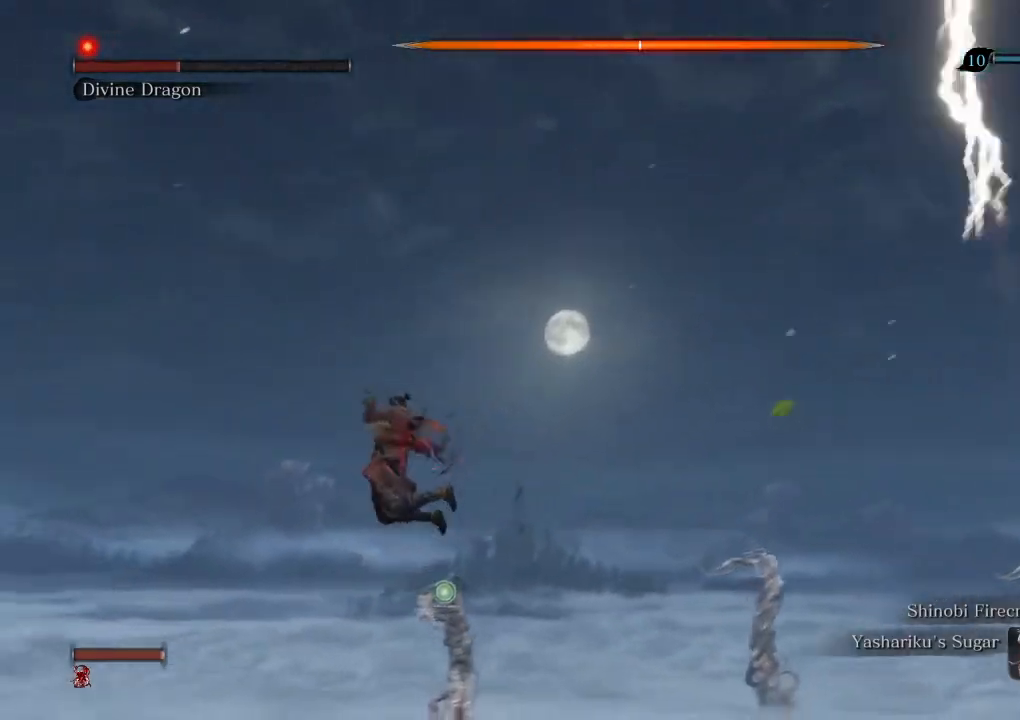
{"keys": [], "mouse": [], "events": []}
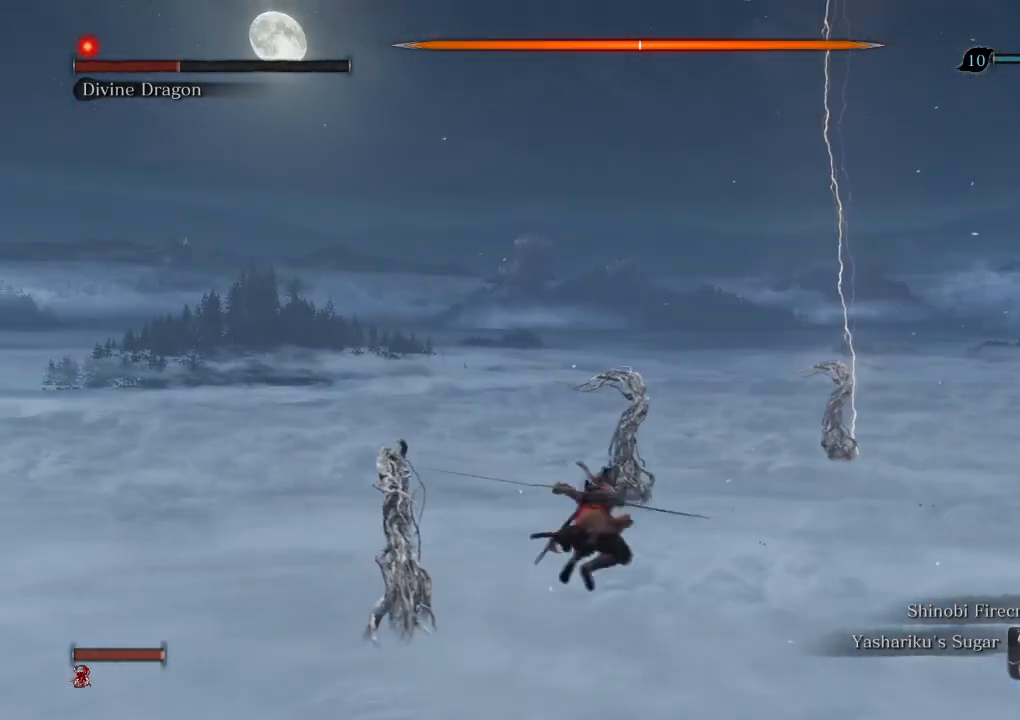
{"keys": [], "mouse": [], "events": []}
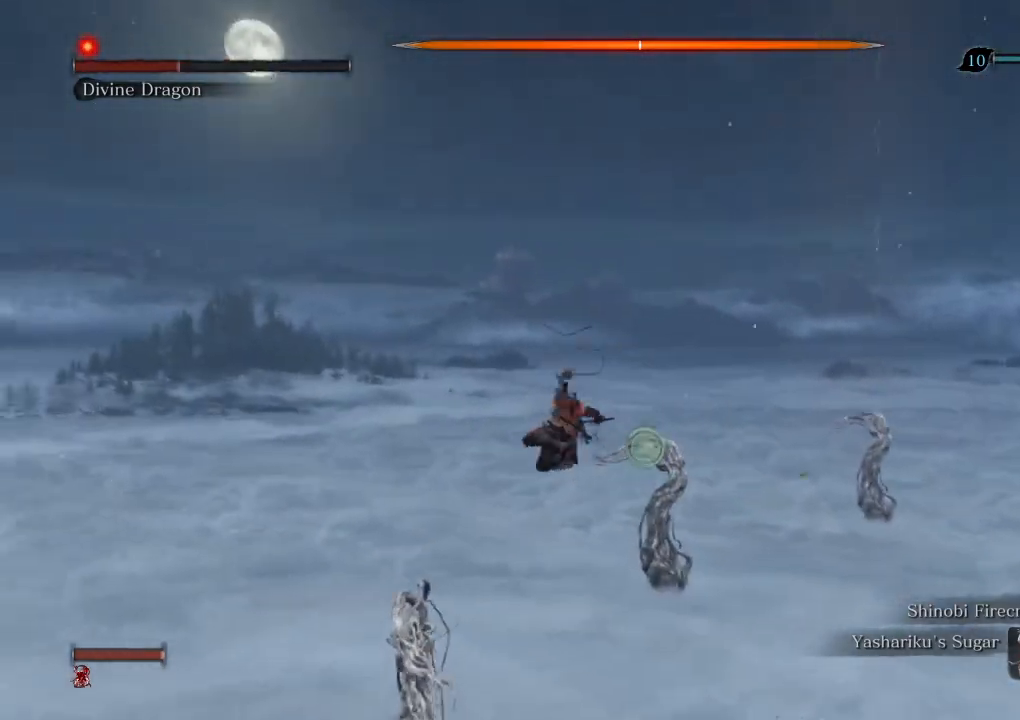
{"keys": [], "mouse": [], "events": [[283, "f", "down"], [350, "f", "up"]]}
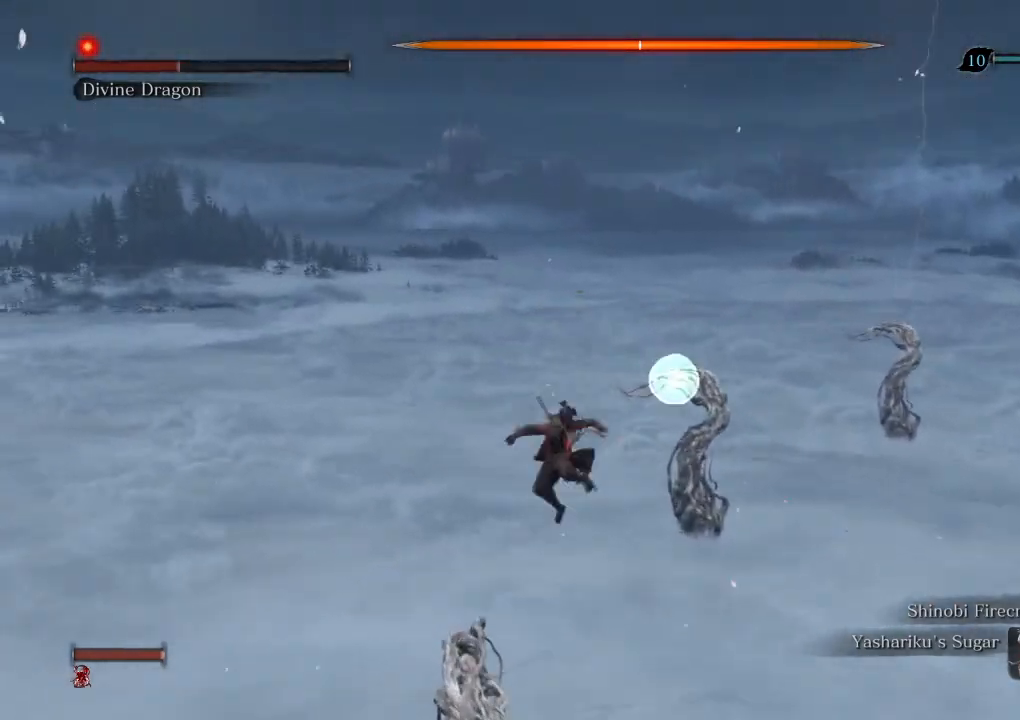
{"keys": [], "mouse": [], "events": []}
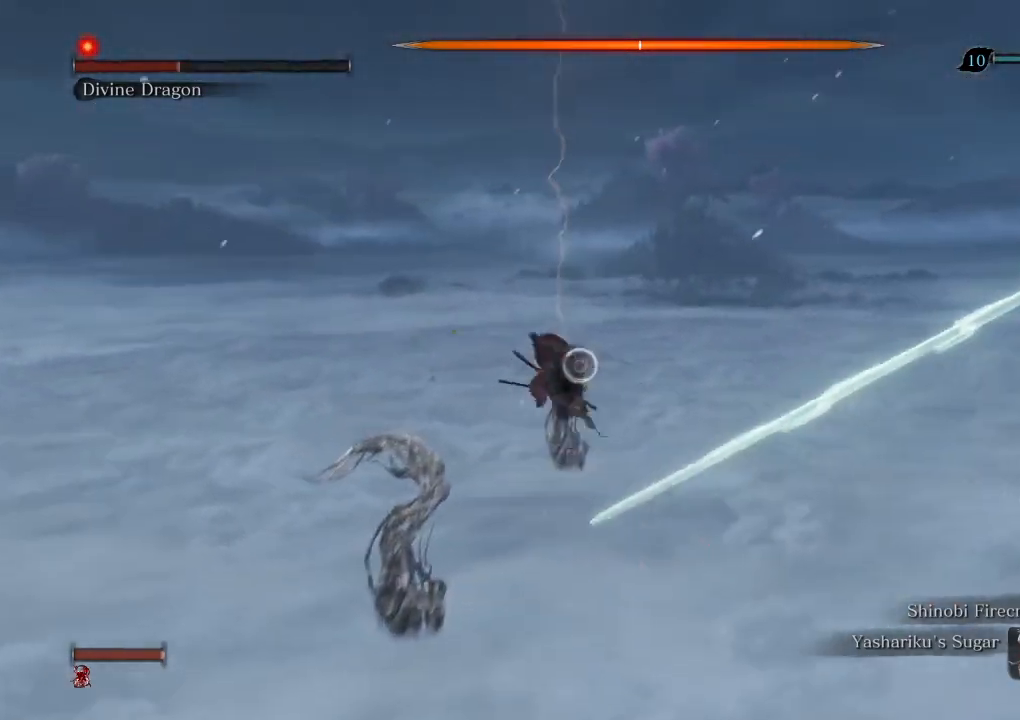
{"keys": [], "mouse": [], "events": []}
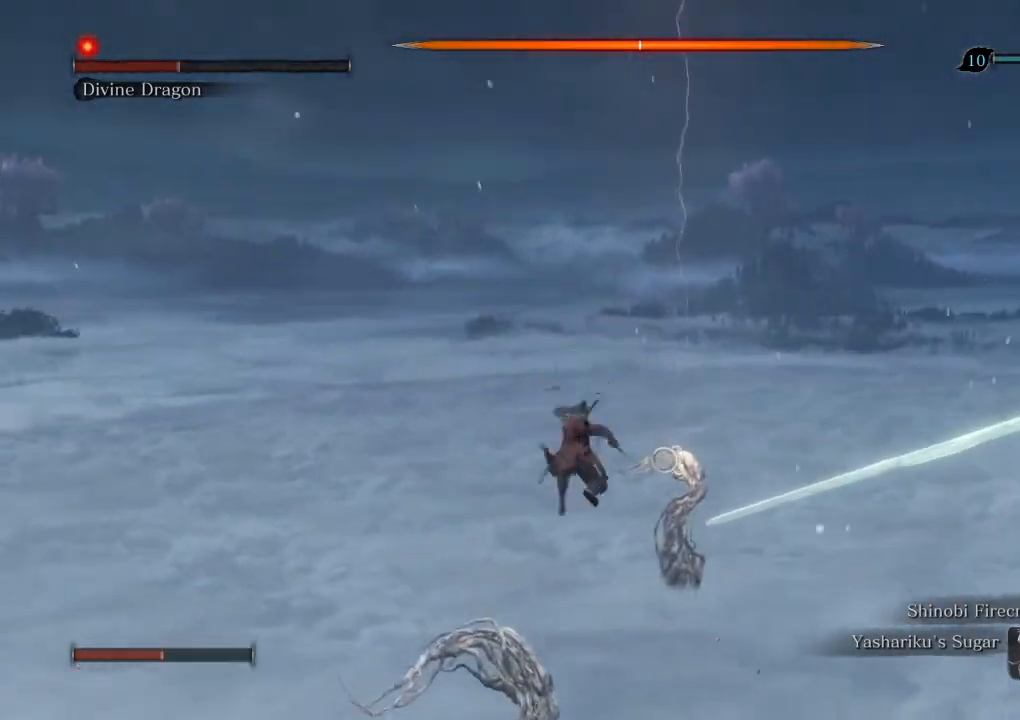
{"keys": [], "mouse": [], "events": [[67, "f", "down"], [117, "f", "up"]]}
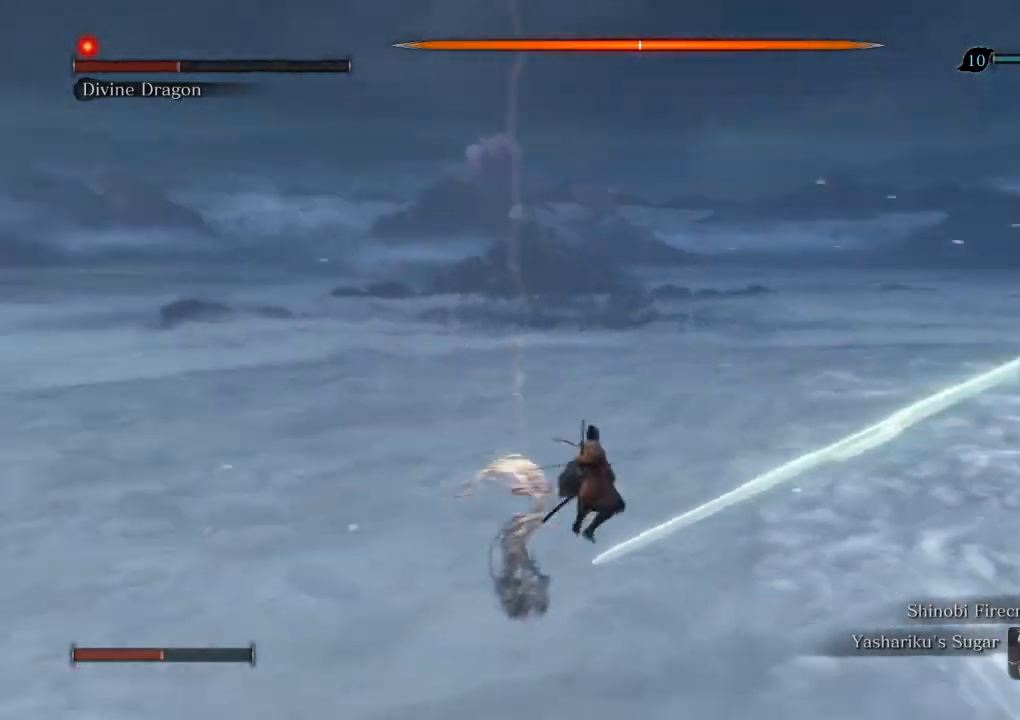
{"keys": [], "mouse": [], "events": [[383, "tab", "down"], [450, "tab", "up"]]}
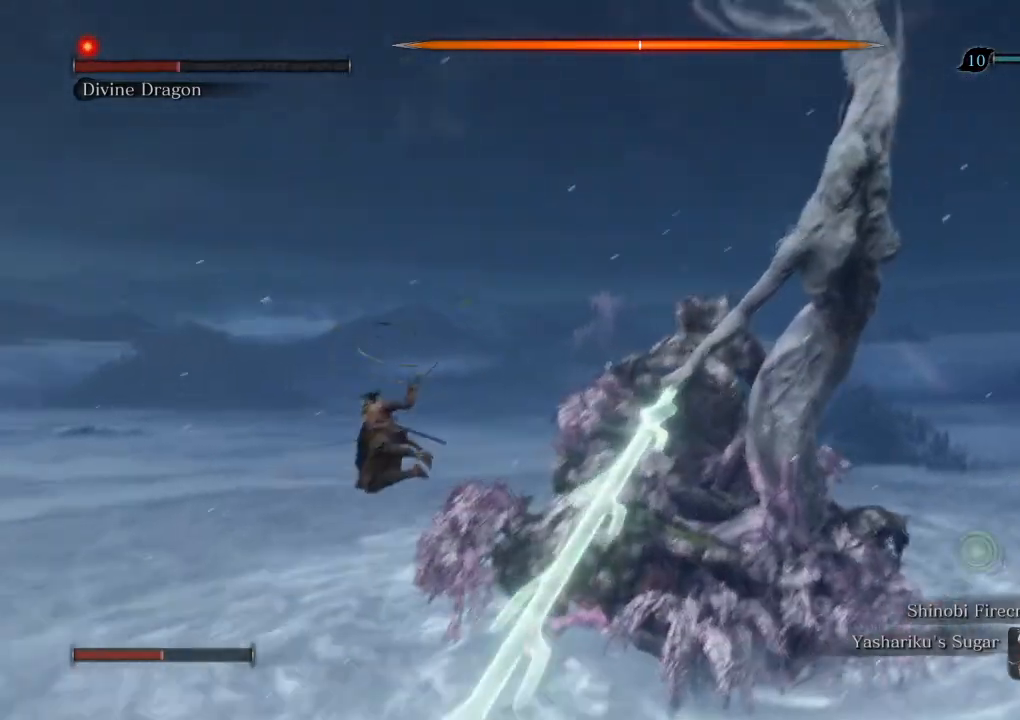
{"keys": [], "mouse": [], "events": []}
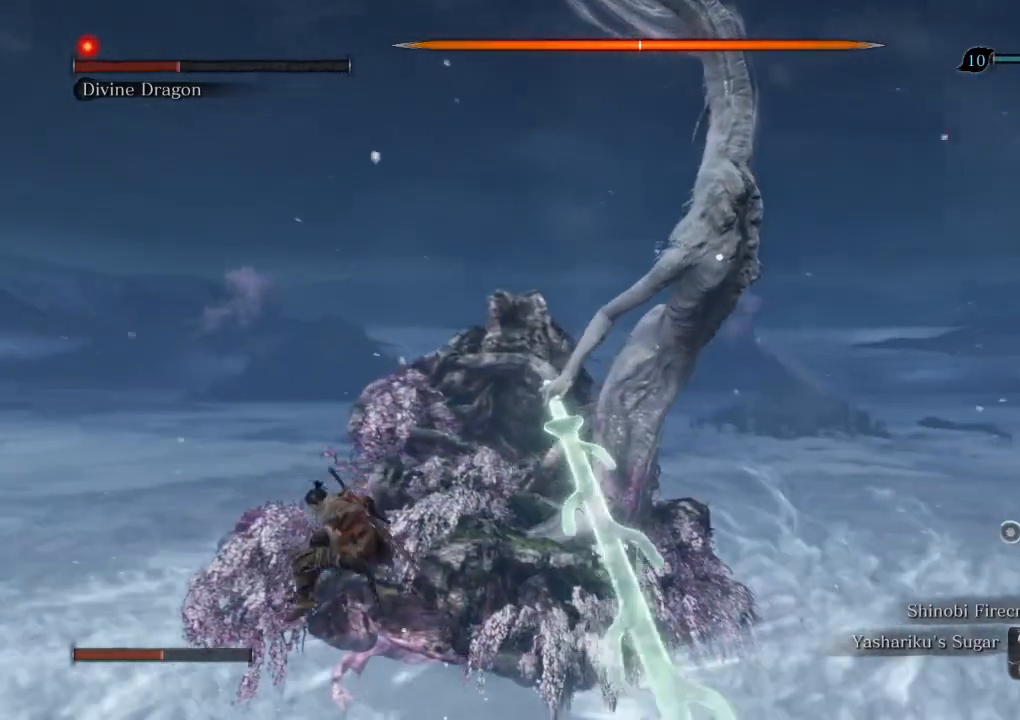
{"keys": [], "mouse": [], "events": []}
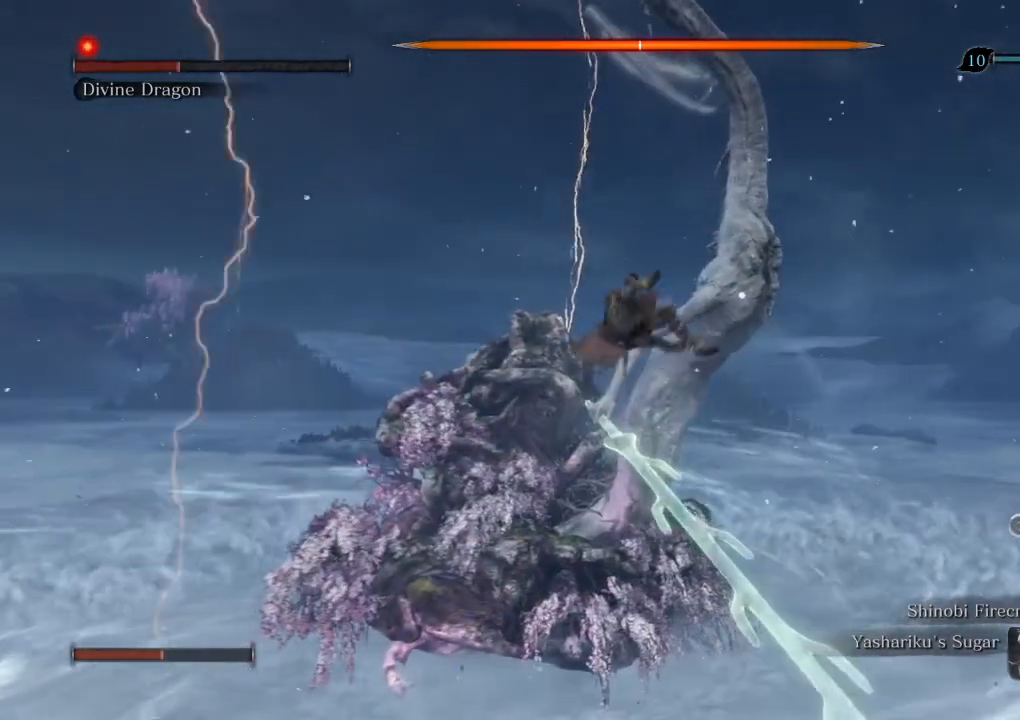
{"keys": ["shift", "w"], "mouse": [], "events": [[250, "w", "down"], [500, "shift", "down"]]}
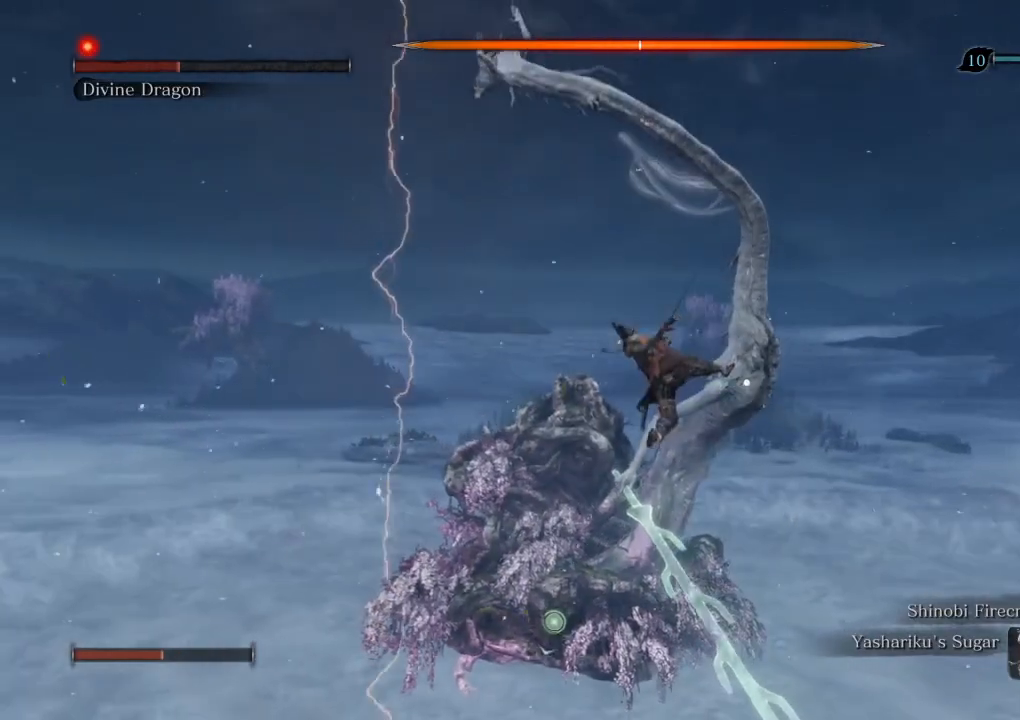
{"keys": [], "mouse": [], "events": [[217, "shift", "up"], [350, "shift", "down"], [433, "shift", "up"], [483, "w", "up"]]}
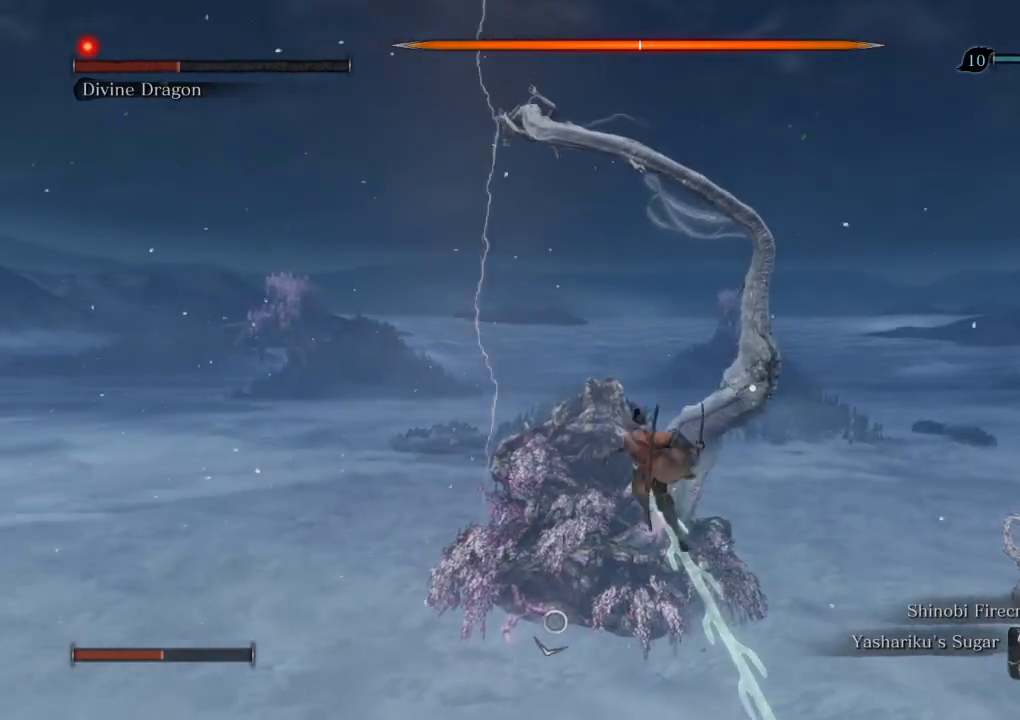
{"keys": ["w"], "mouse": [], "events": [[83, "w", "down"], [167, "shift", "down"], [250, "shift", "up"], [383, "shift", "down"], [467, "shift", "up"]]}
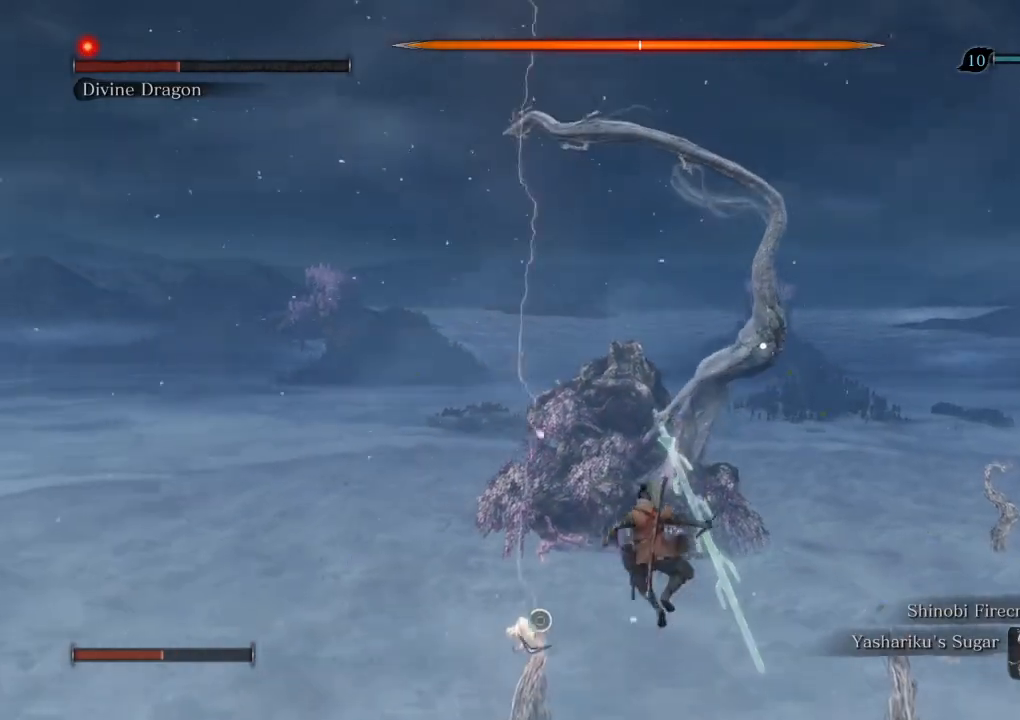
{"keys": ["w"], "mouse": [], "events": [[83, "shift", "down"], [150, "shift", "up"], [250, "shift", "down"], [333, "shift", "up"], [433, "shift", "down"], [500, "shift", "up"]]}
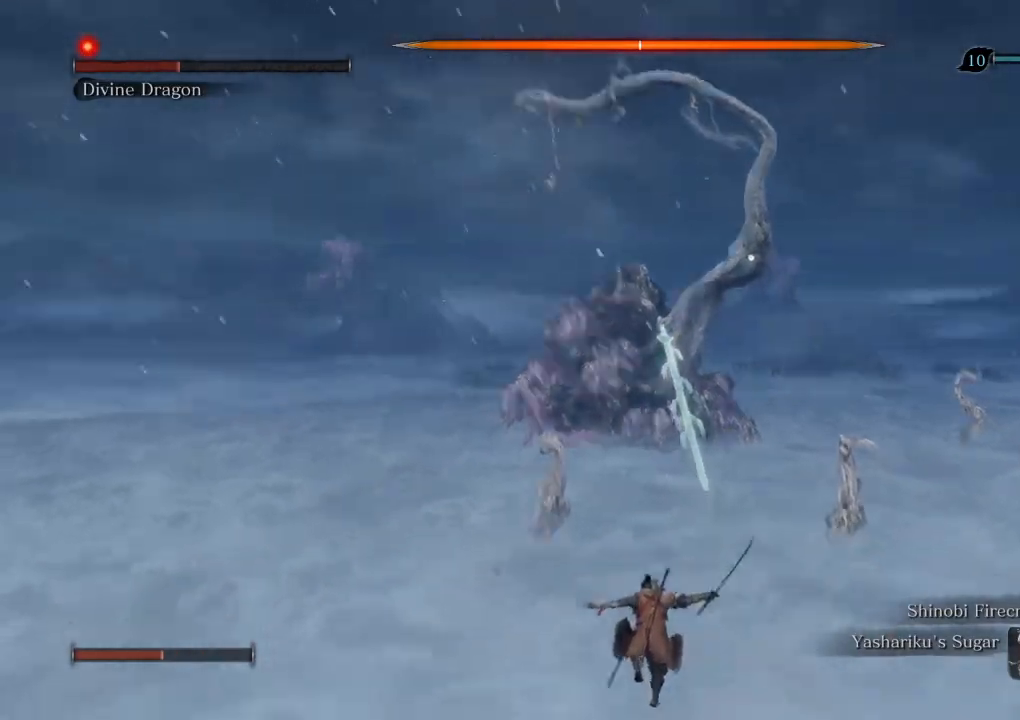
{"keys": ["shift", "w"], "mouse": [], "events": [[117, "shift", "down"], [183, "shift", "up"], [300, "shift", "down"], [367, "shift", "up"], [467, "shift", "down"]]}
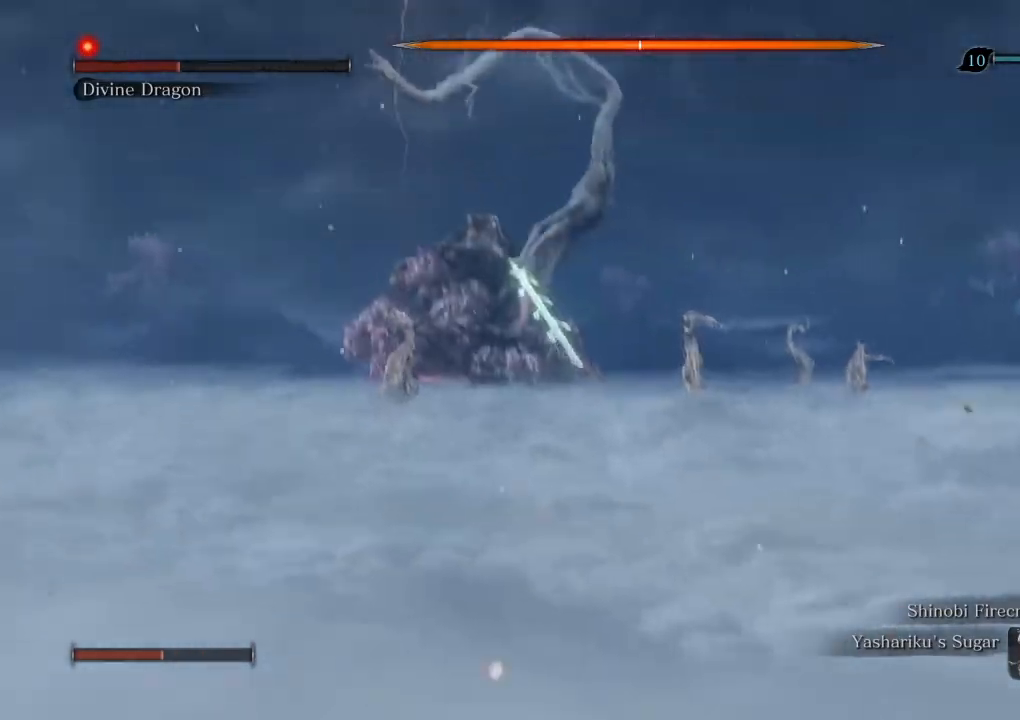
{"keys": ["shift", "w"], "mouse": [], "events": [[50, "shift", "up"], [150, "shift", "down"], [217, "shift", "up"], [300, "shift", "down"]]}
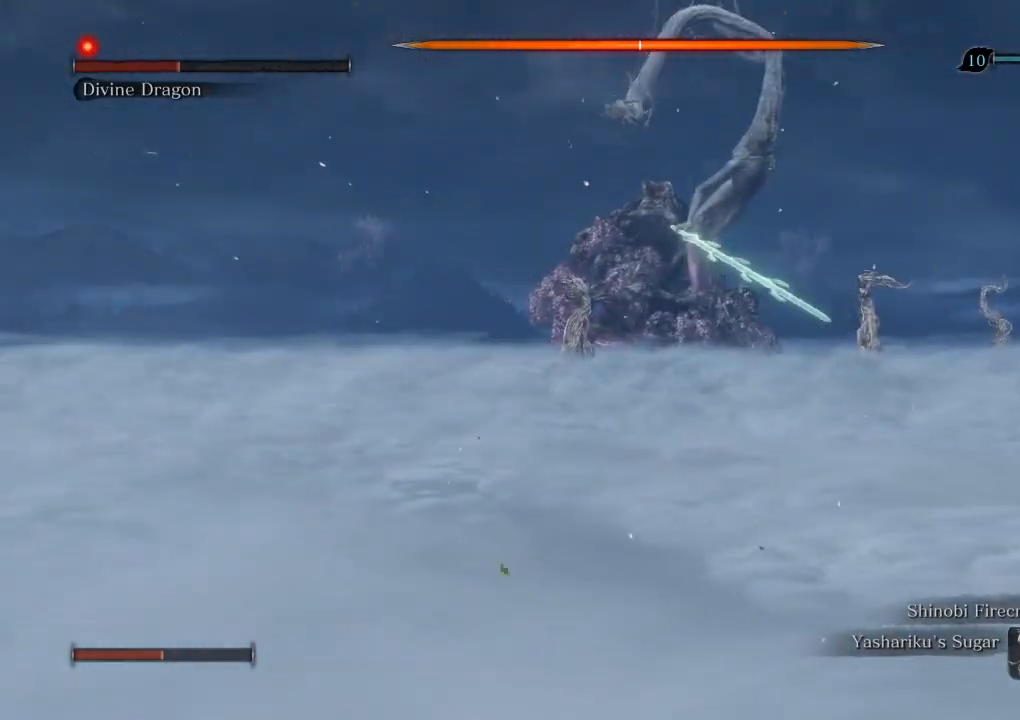
{"keys": ["shift", "w"], "mouse": [], "events": []}
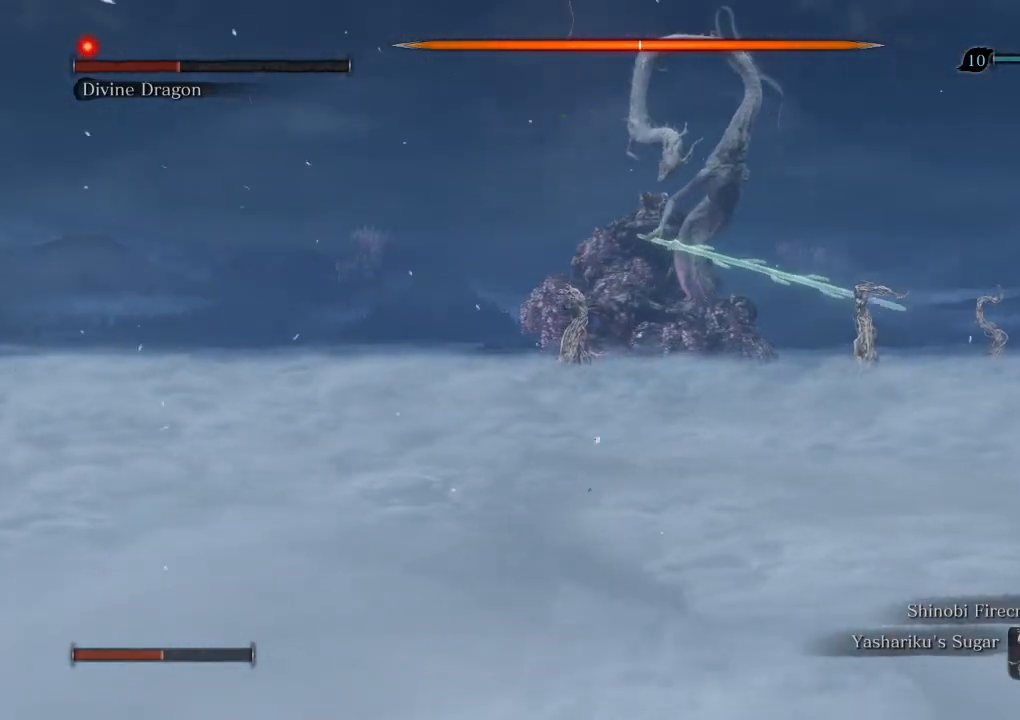
{"keys": ["shift", "w"], "mouse": [], "events": []}
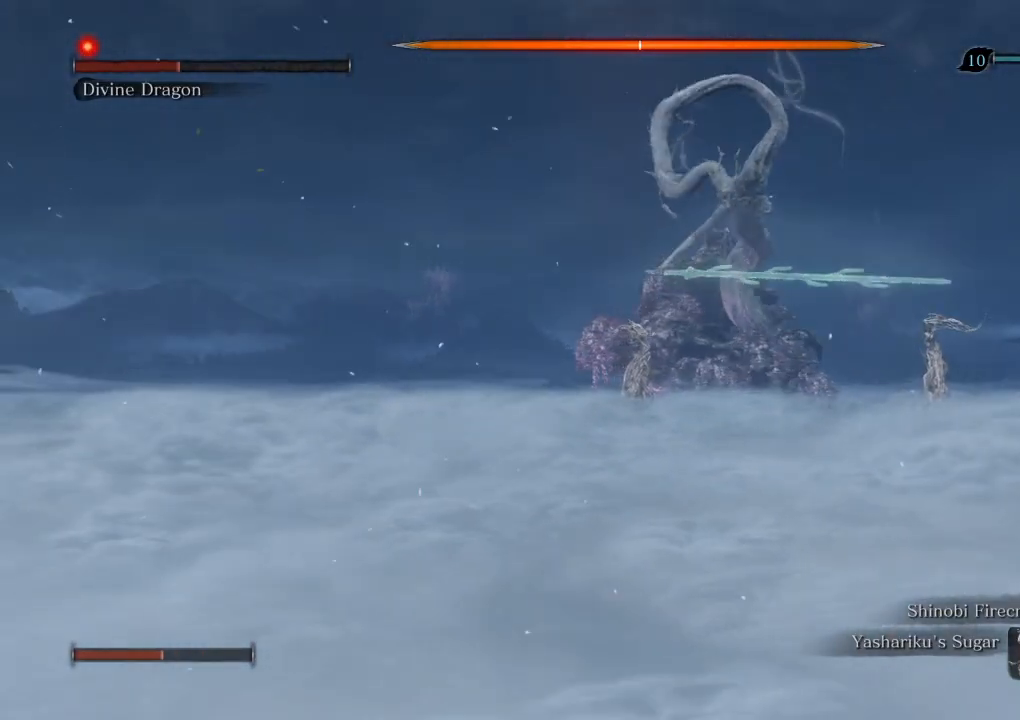
{"keys": ["shift", "w"], "mouse": [], "events": []}
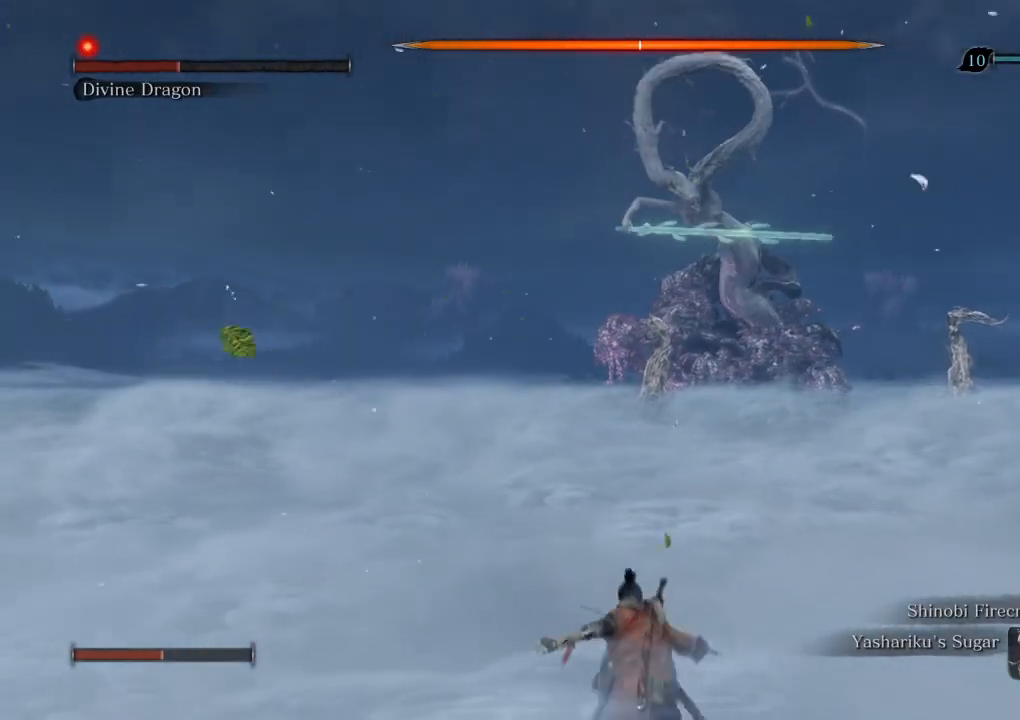
{"keys": ["shift", "w"], "mouse": [], "events": []}
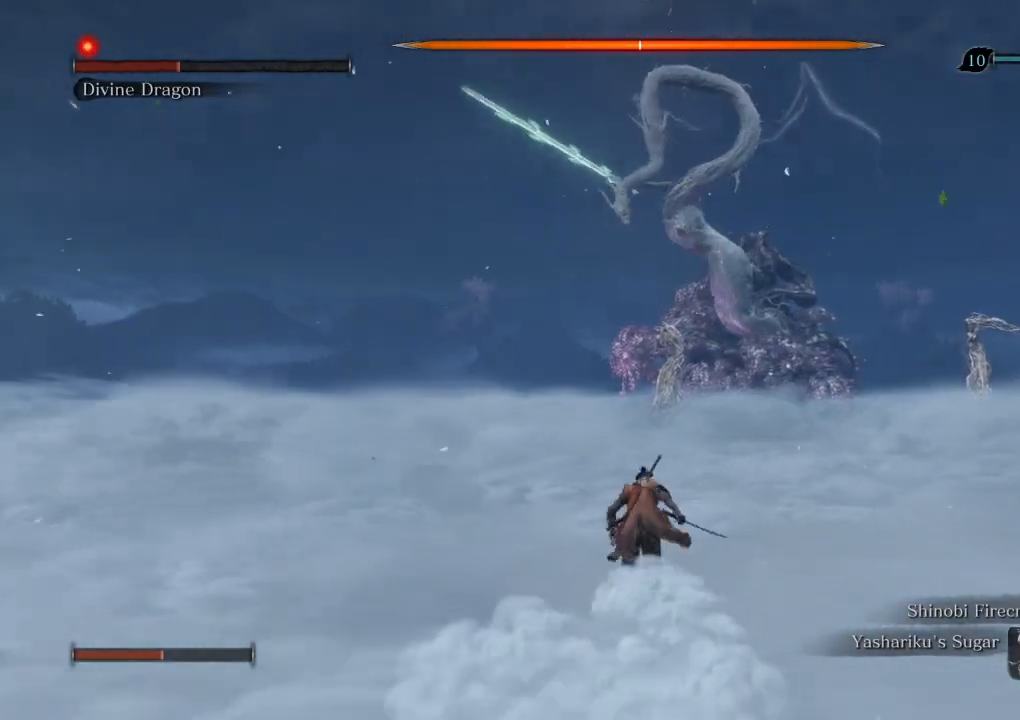
{"keys": ["shift", "w"], "mouse": [], "events": []}
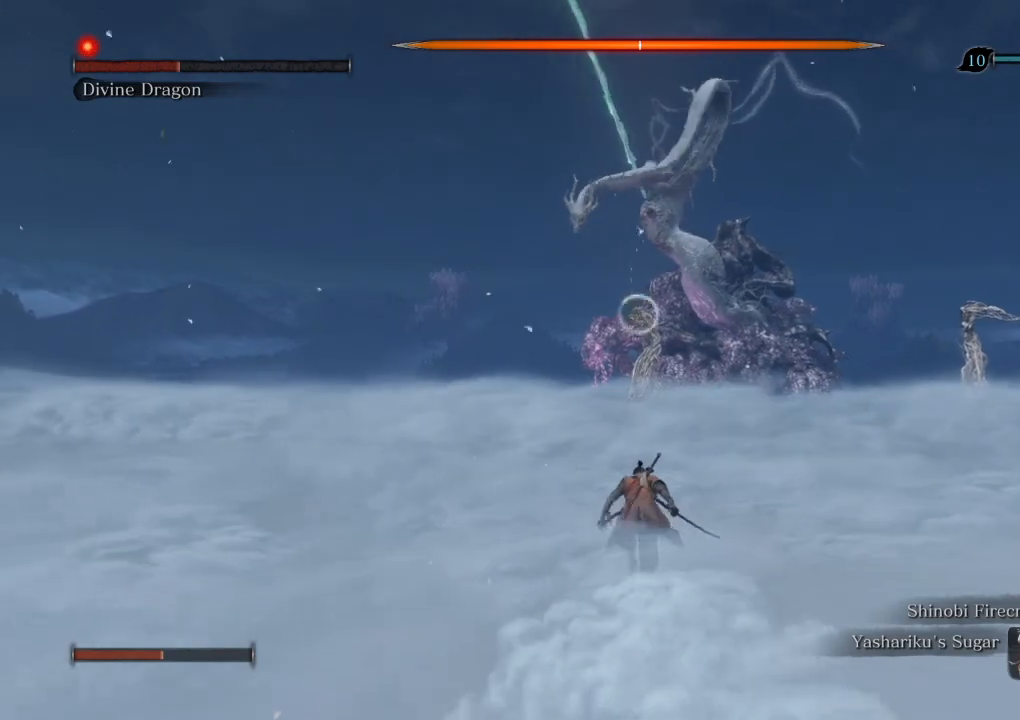
{"keys": ["shift", "w"], "mouse": [], "events": []}
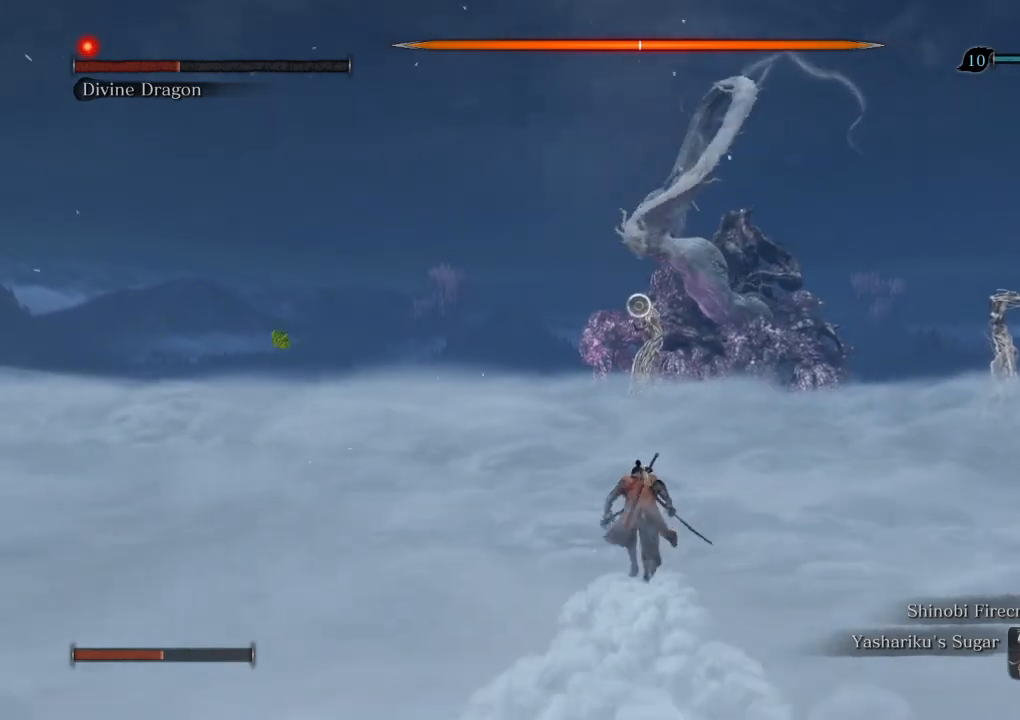
{"keys": ["shift", "w"], "mouse": [], "events": []}
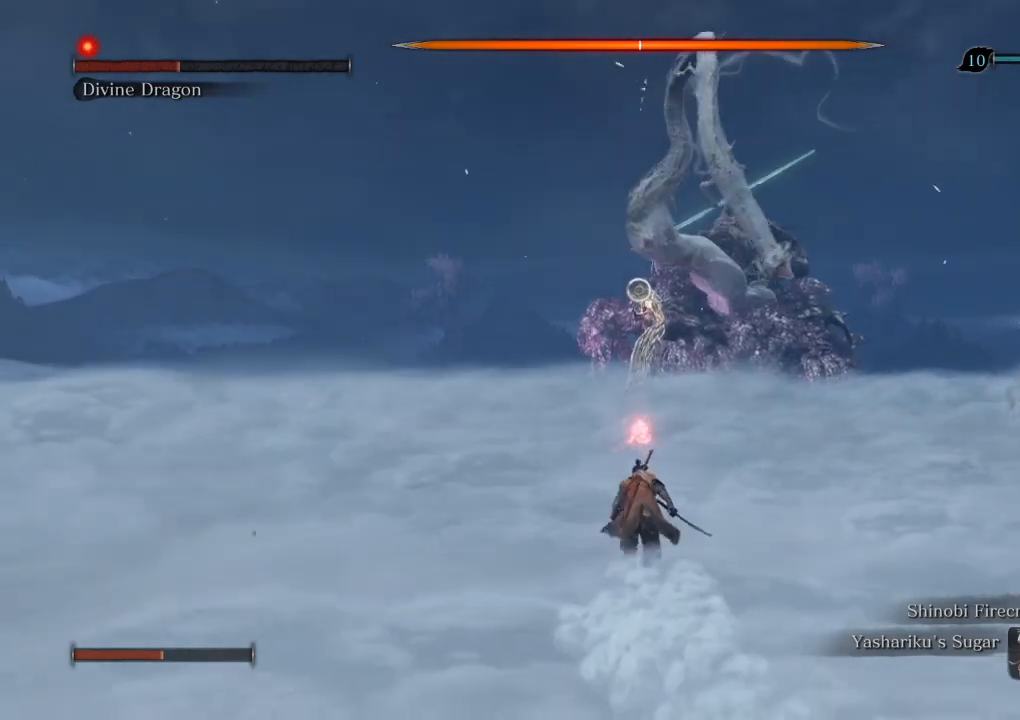
{"keys": ["shift", "w"], "mouse": [], "events": [[350, "space", "down"], [400, "space", "up"]]}
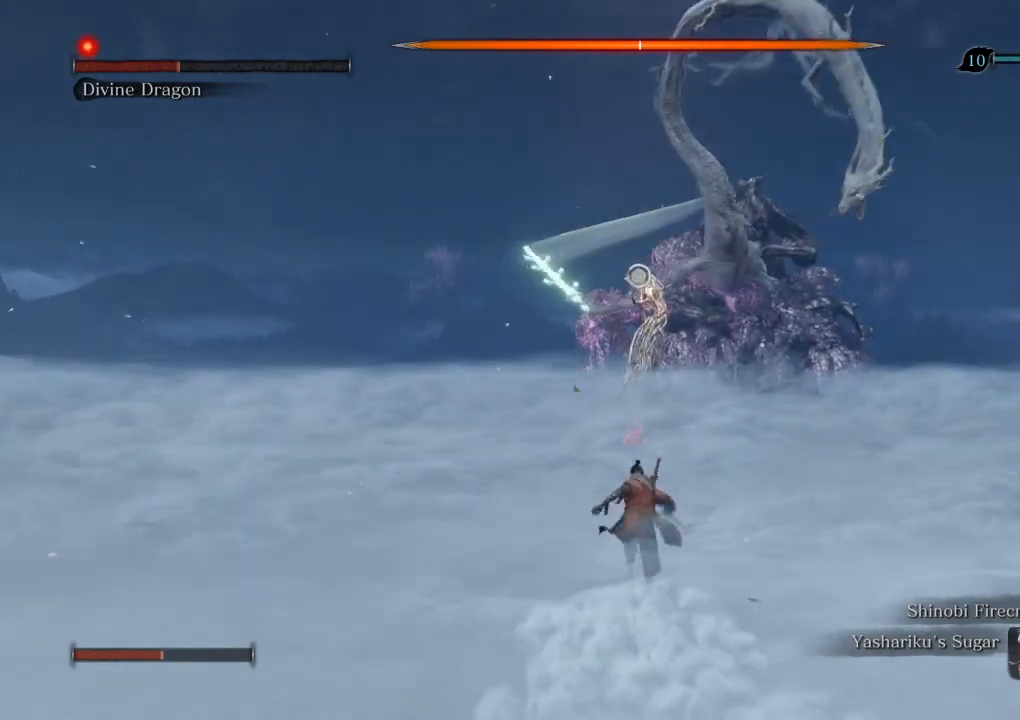
{"keys": ["shift", "w"], "mouse": [], "events": [[417, "f", "down"], [467, "f", "up"]]}
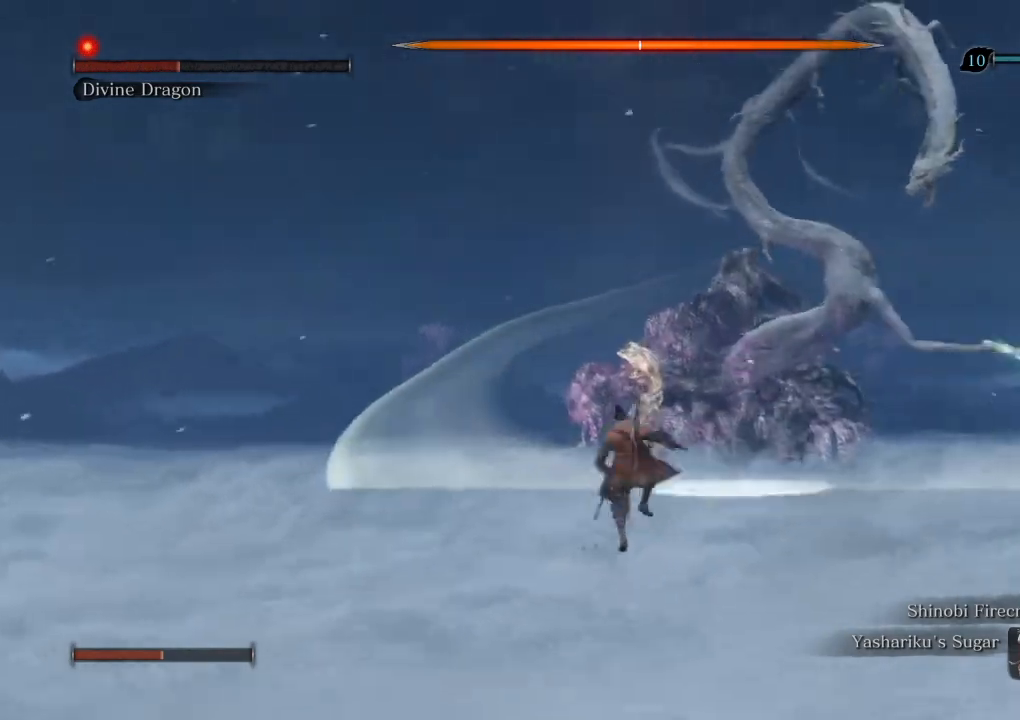
{"keys": [], "mouse": [], "events": [[200, "shift", "up"], [233, "w", "up"]]}
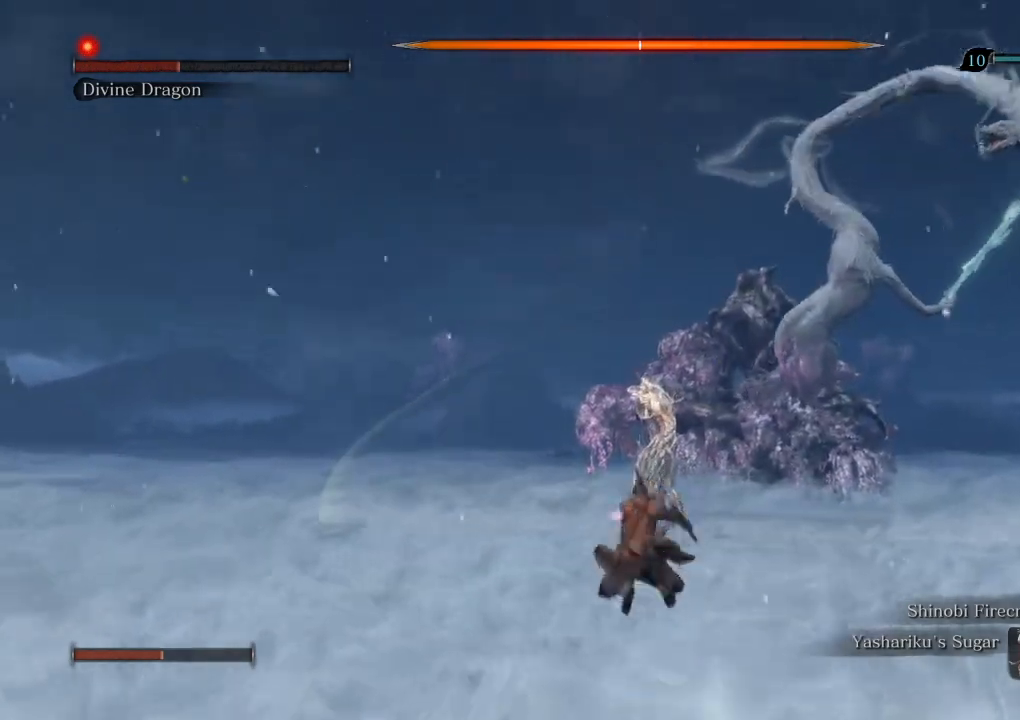
{"keys": [], "mouse": [], "events": [[33, "tab", "down"], [117, "tab", "up"]]}
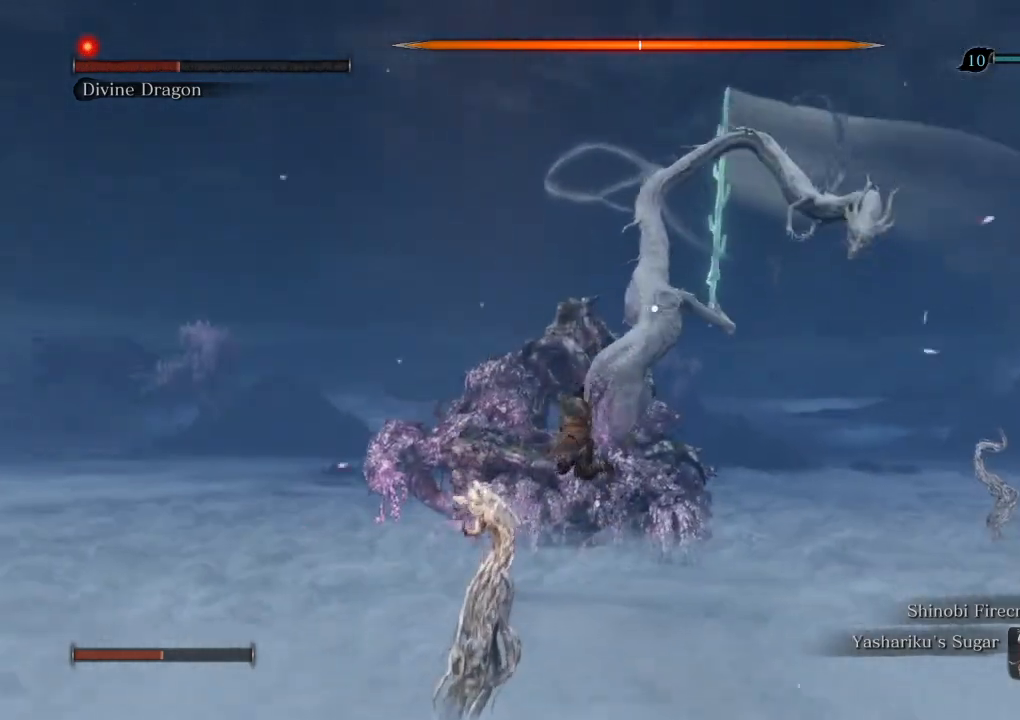
{"keys": [], "mouse": [], "events": []}